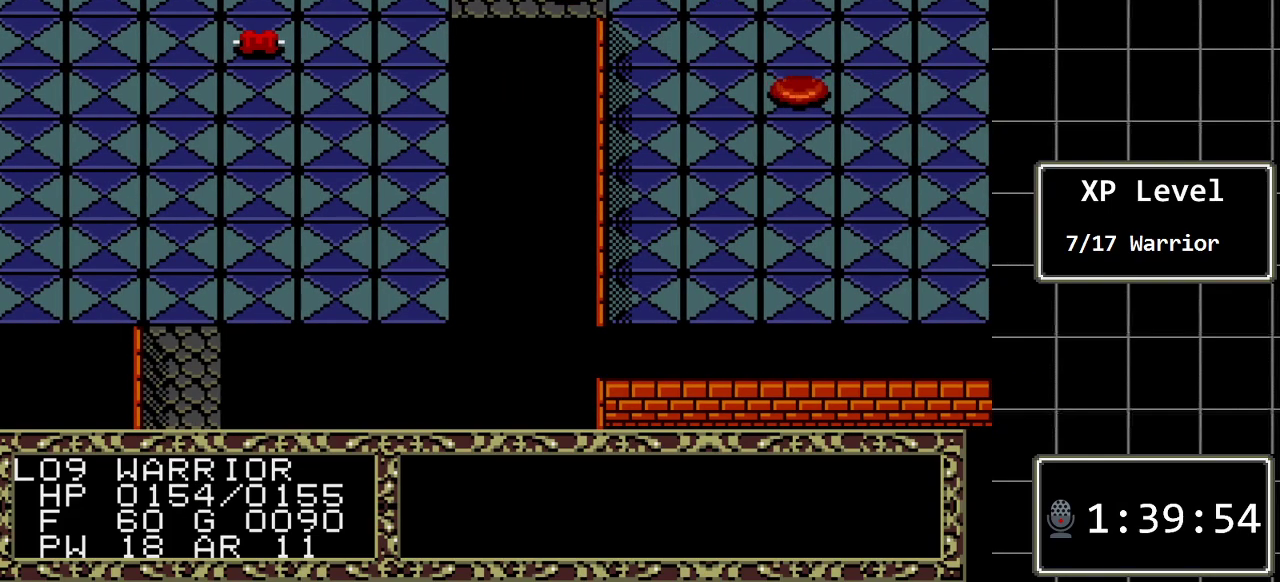
Gameplay with a controller (Xbox layout); each line is a JSON object with the inputs held at the frame after it. "events" lists button and stick changes between this image and that frame as [ms after this image, input, new state], when the widget could be followed in between. Not read: L1 L2 L3 R1 R2 R3.
{"buttons": [], "events": [[50, "DPAD_RIGHT", "up"]]}
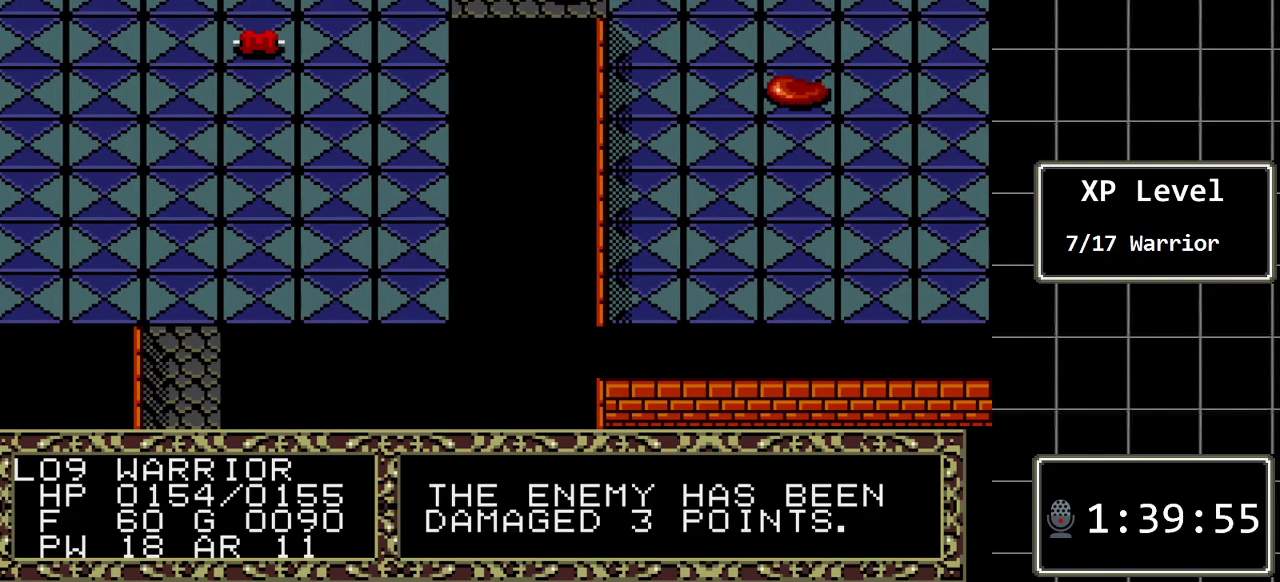
{"buttons": [], "events": []}
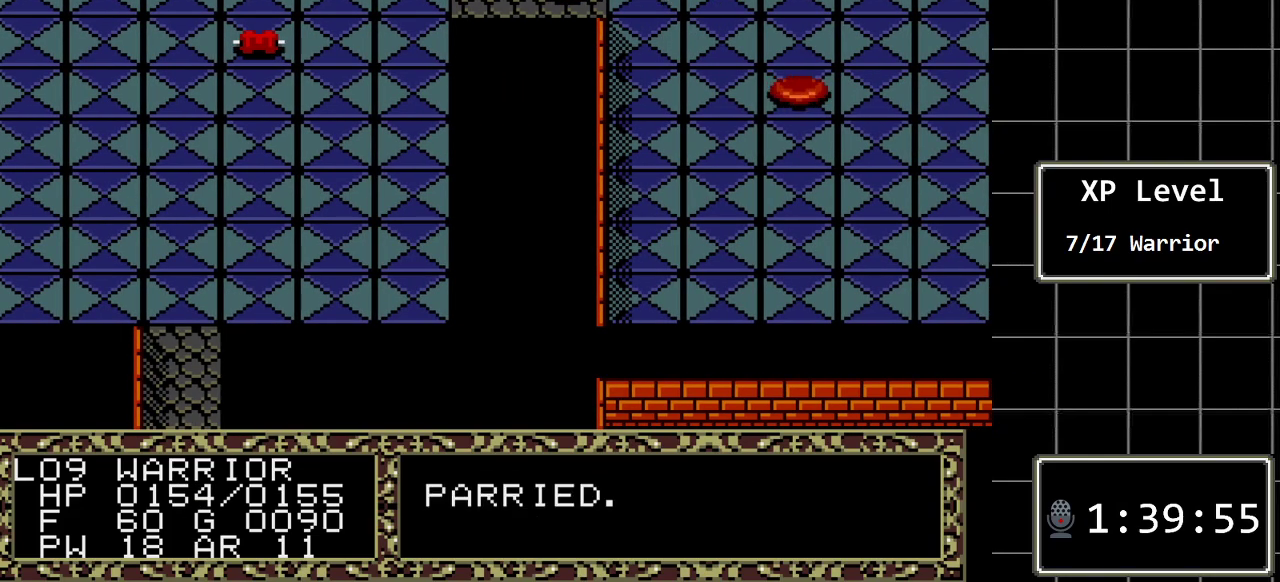
{"buttons": [], "events": [[133, "DPAD_RIGHT", "down"], [433, "DPAD_RIGHT", "up"]]}
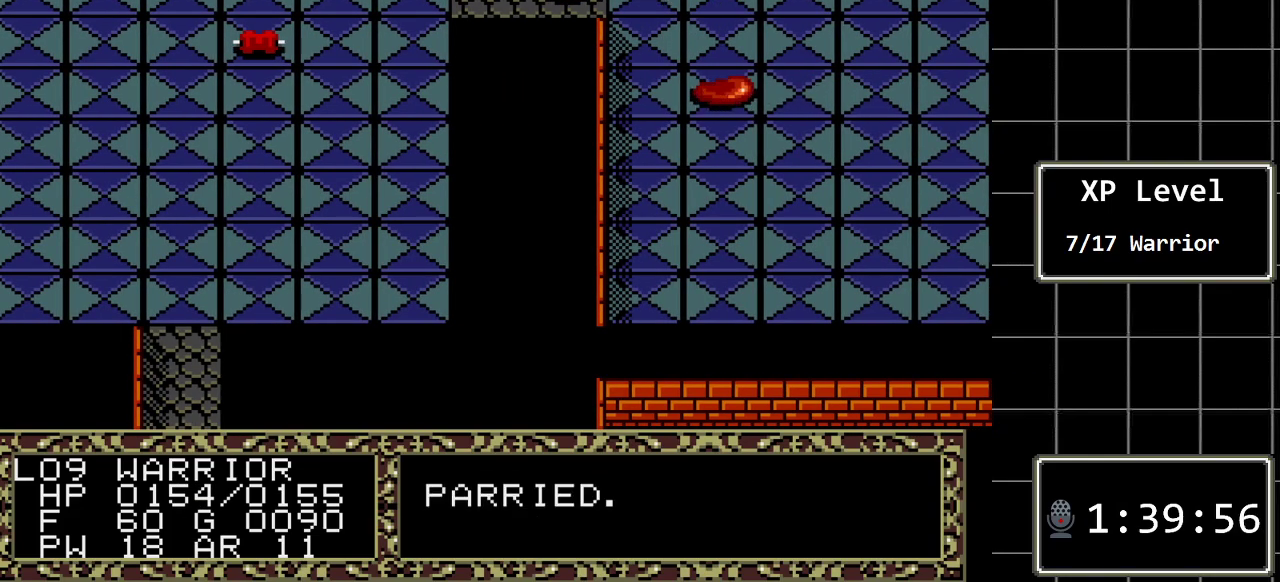
{"buttons": [], "events": []}
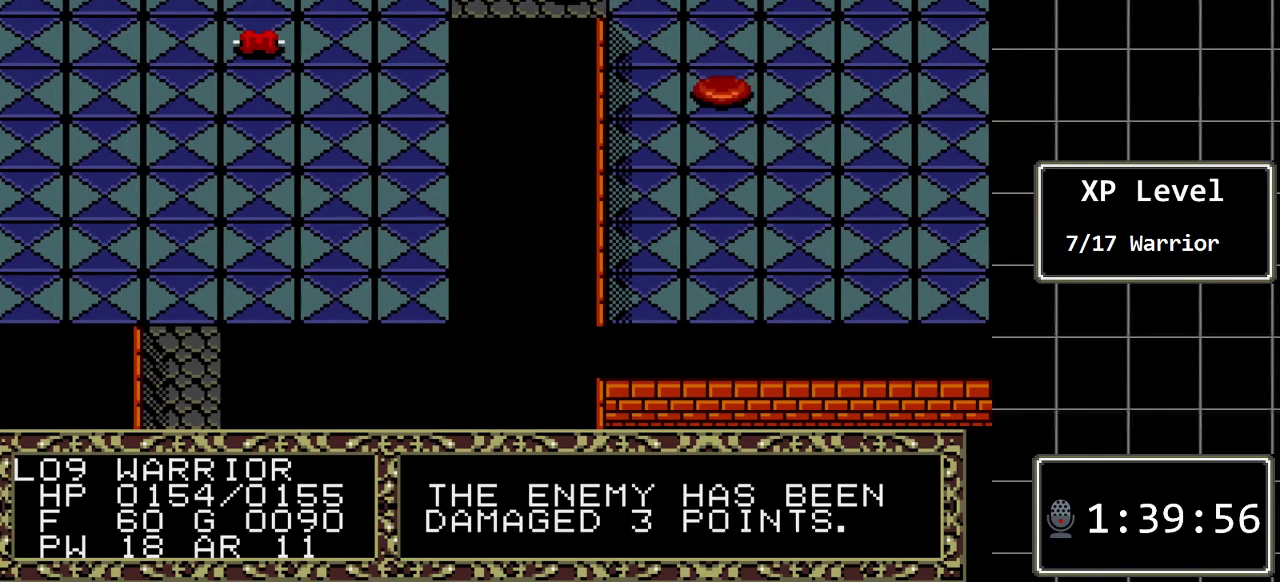
{"buttons": [], "events": []}
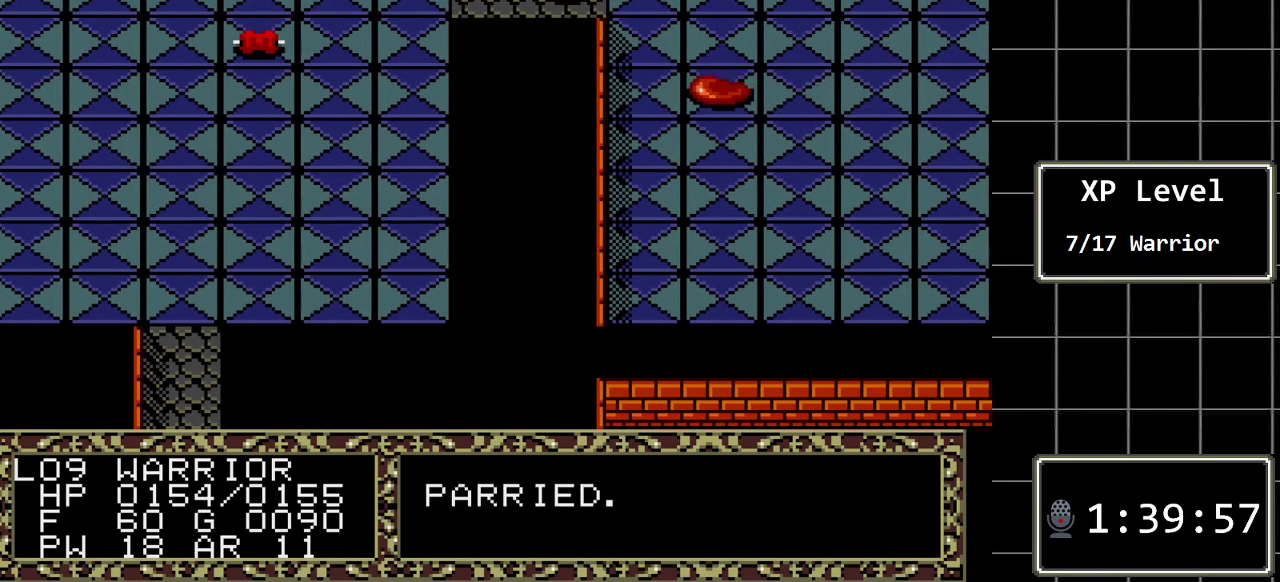
{"buttons": ["DPAD_RIGHT"], "events": [[300, "DPAD_RIGHT", "down"]]}
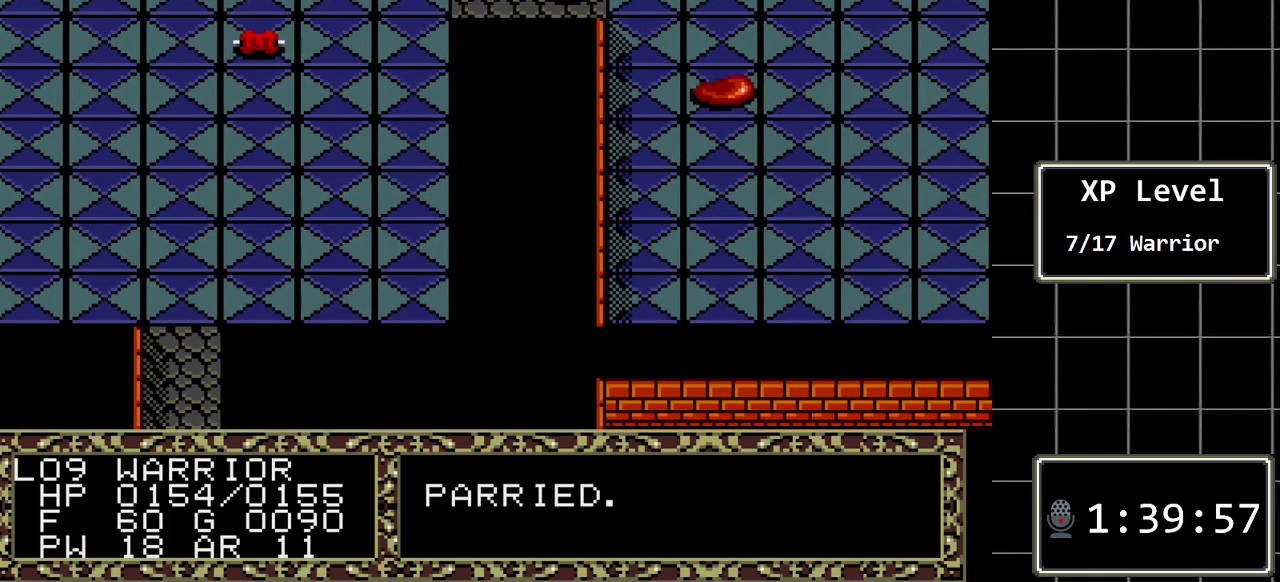
{"buttons": [], "events": [[33, "DPAD_RIGHT", "up"]]}
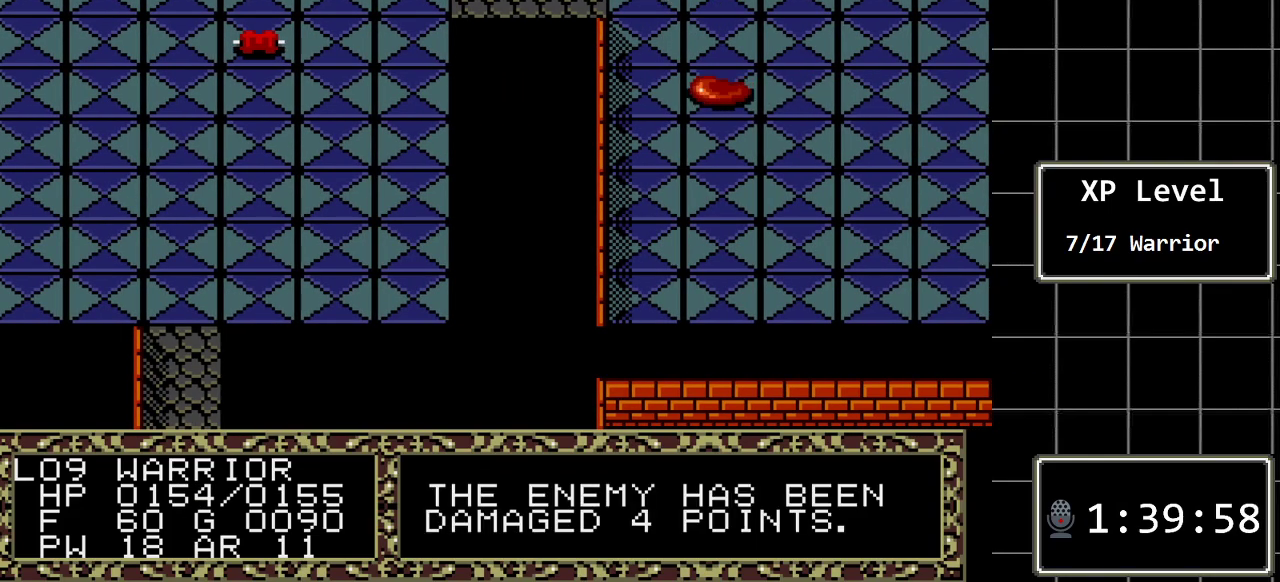
{"buttons": [], "events": []}
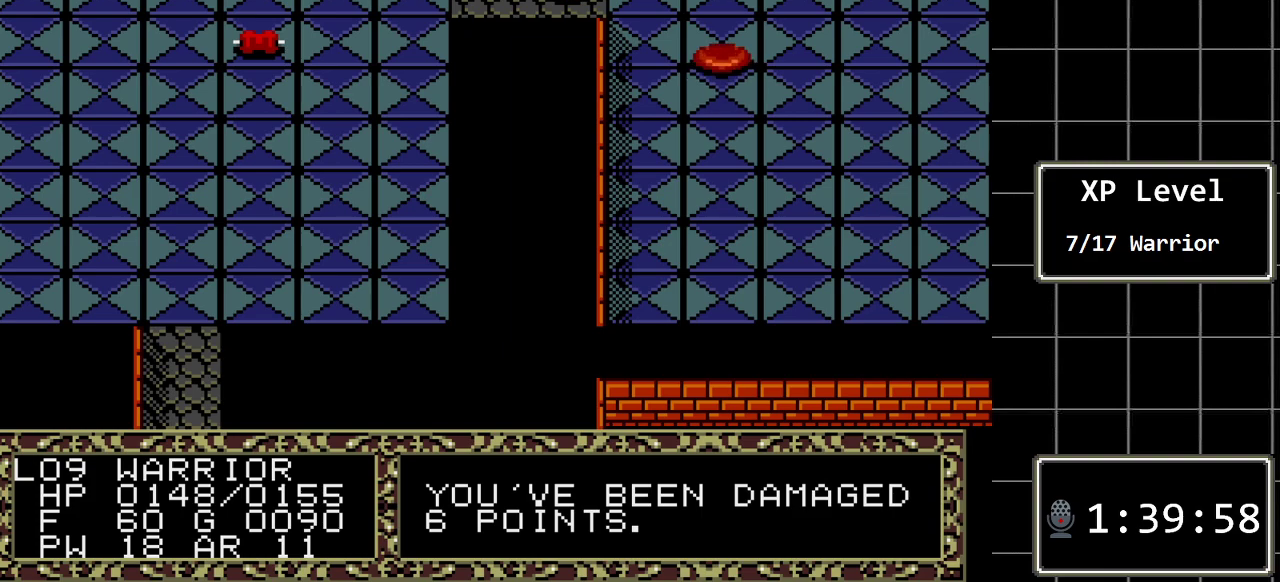
{"buttons": [], "events": [[217, "DPAD_RIGHT", "down"], [467, "DPAD_RIGHT", "up"]]}
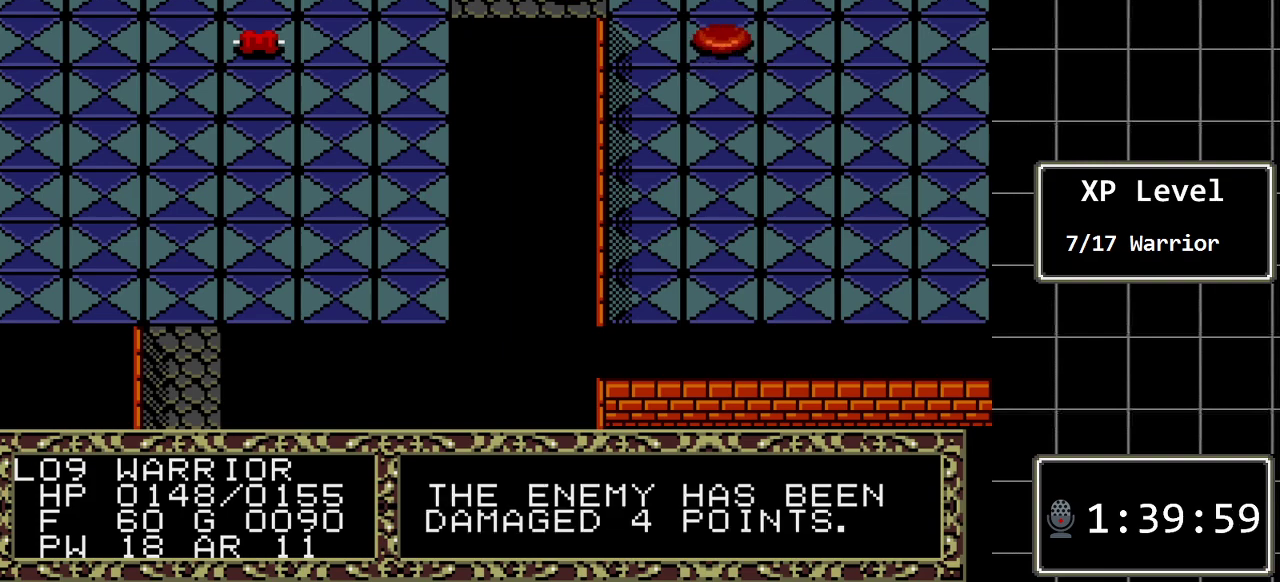
{"buttons": [], "events": []}
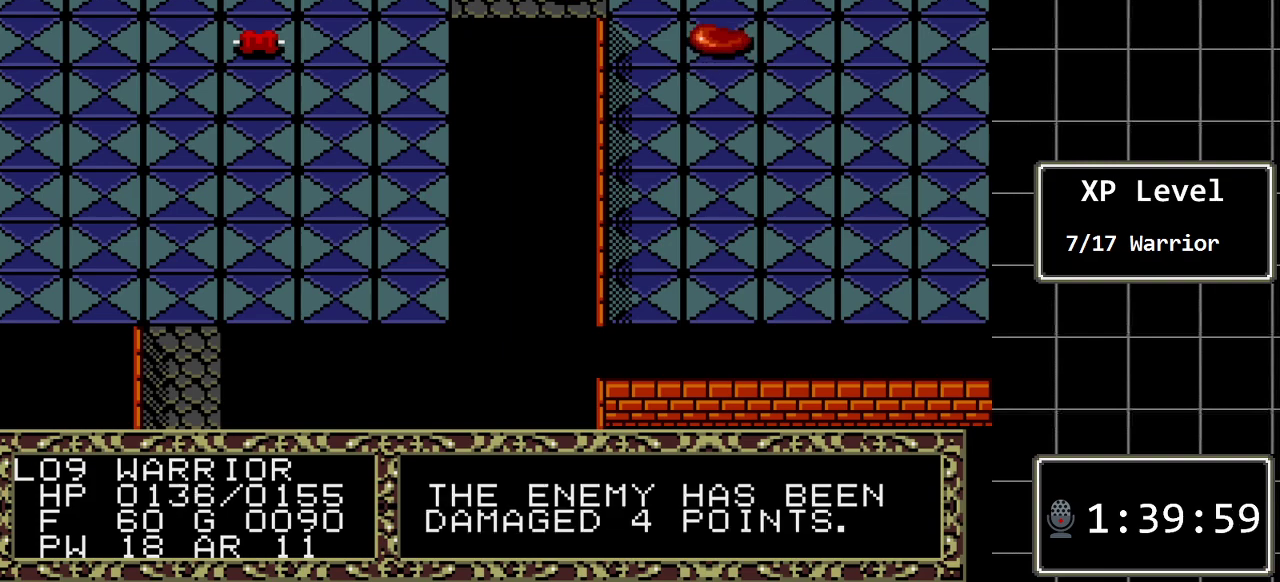
{"buttons": [], "events": []}
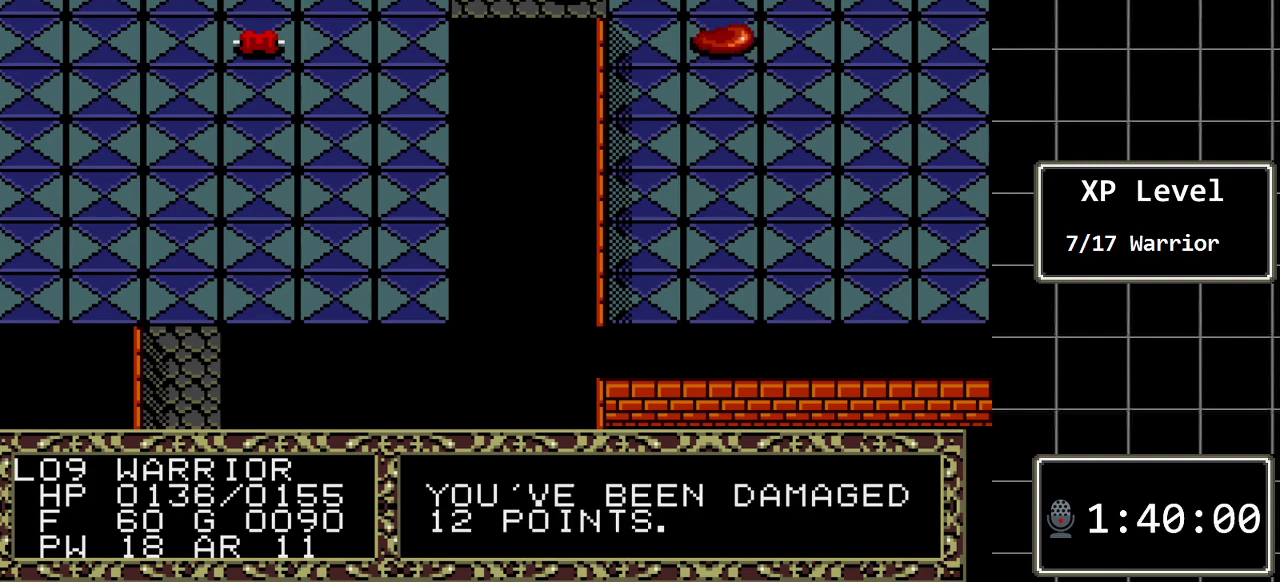
{"buttons": [], "events": [[83, "DPAD_RIGHT", "down"], [283, "DPAD_RIGHT", "up"]]}
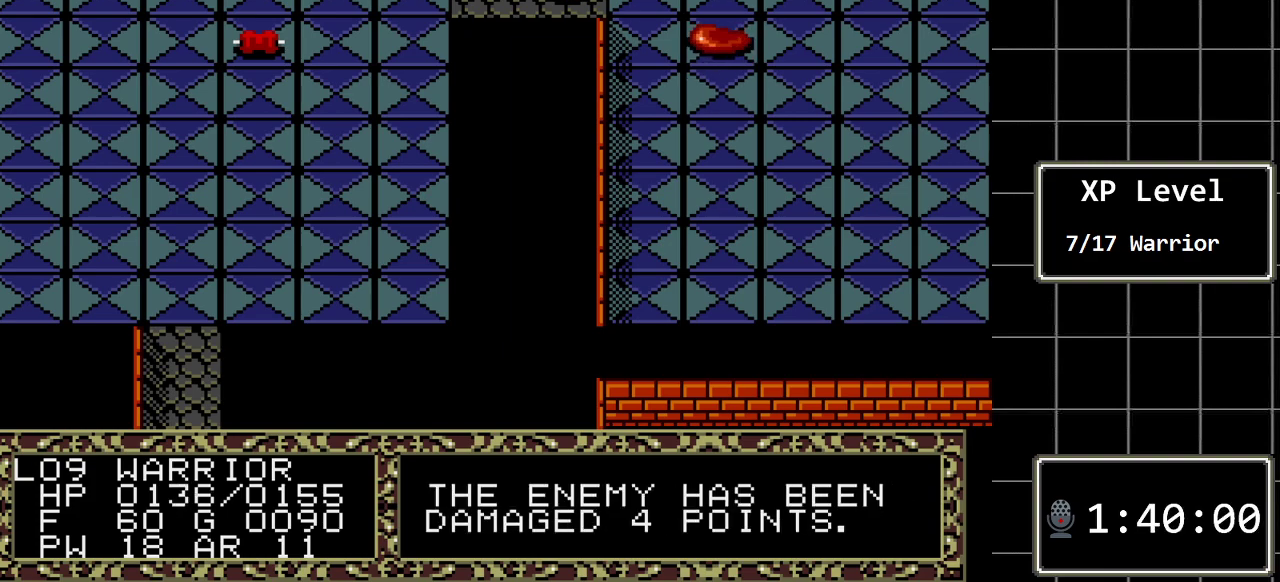
{"buttons": [], "events": []}
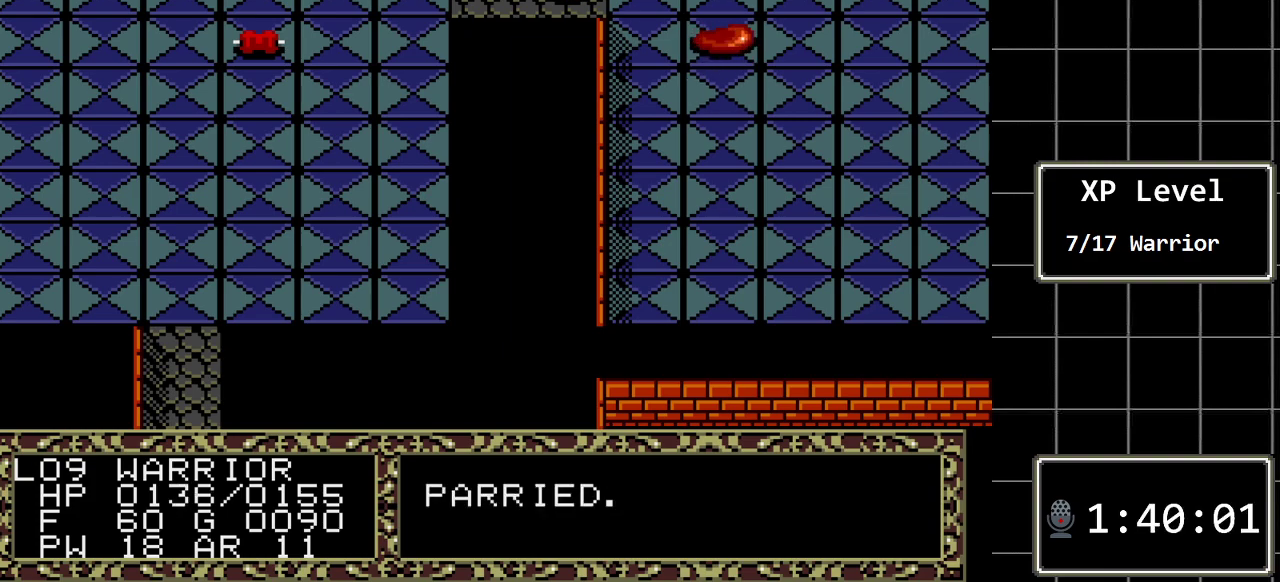
{"buttons": ["DPAD_RIGHT"], "events": [[500, "DPAD_RIGHT", "down"]]}
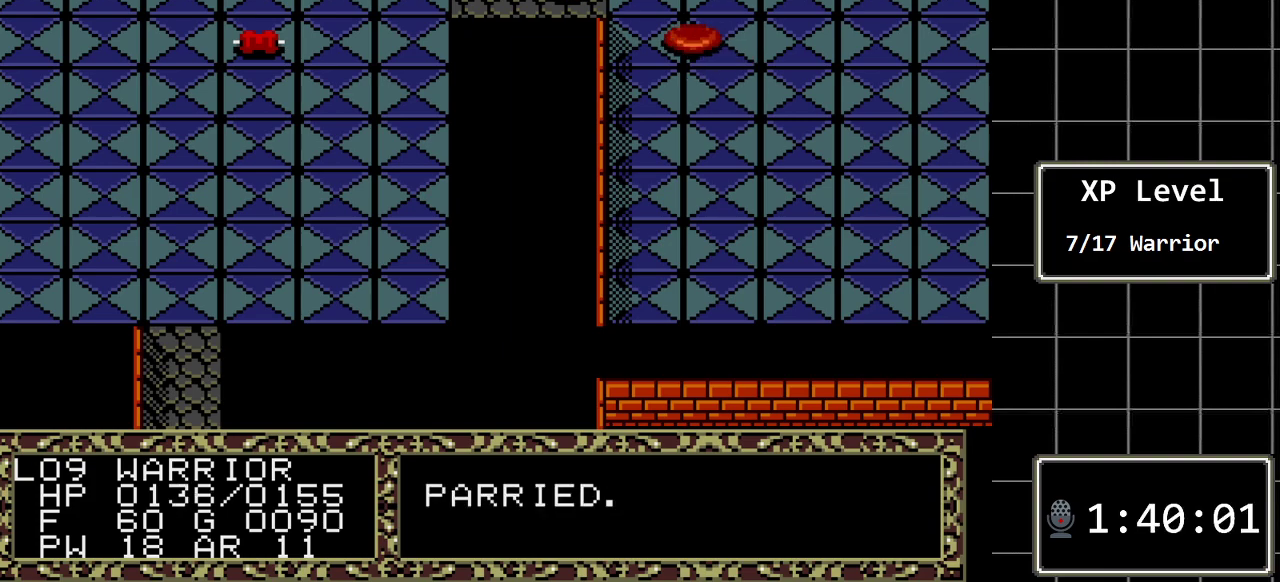
{"buttons": [], "events": [[183, "DPAD_RIGHT", "up"]]}
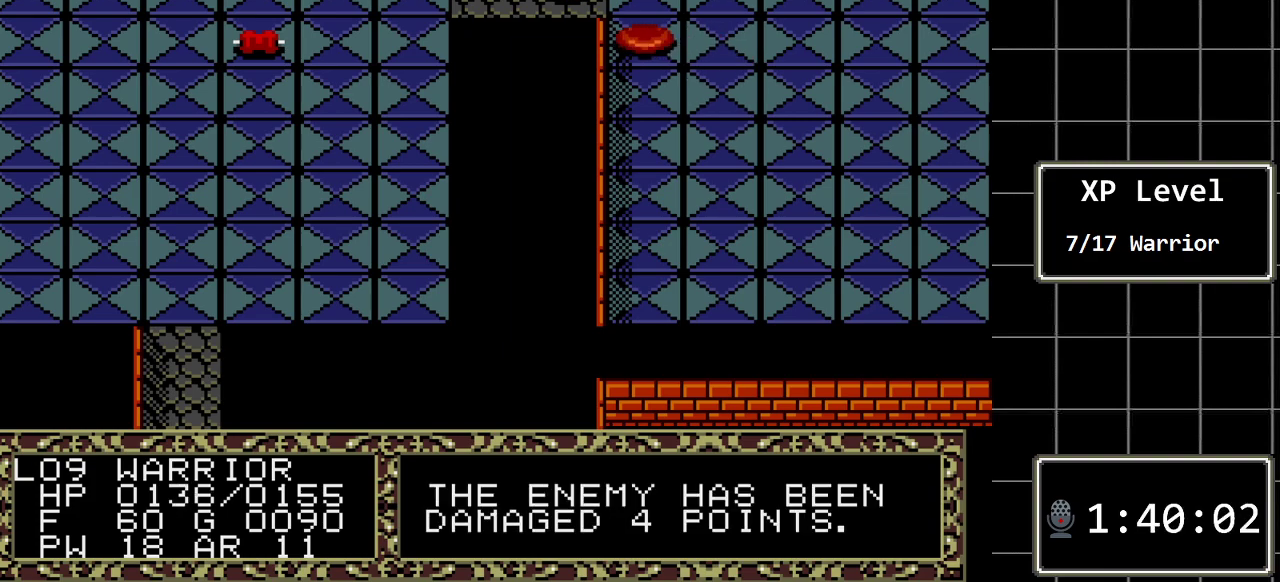
{"buttons": [], "events": []}
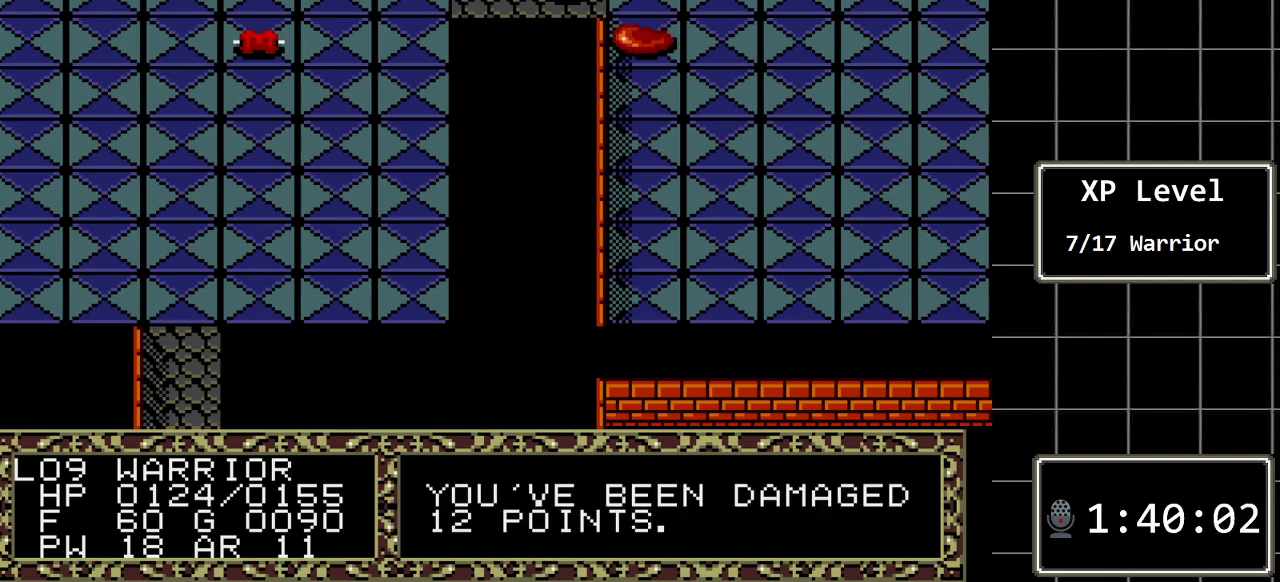
{"buttons": [], "events": []}
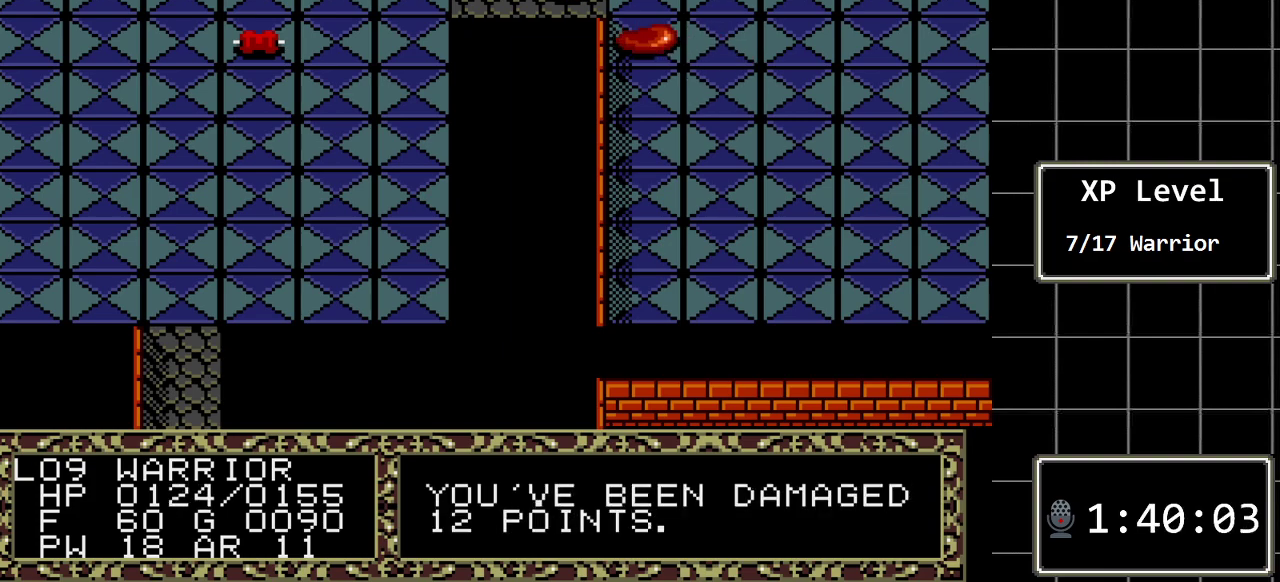
{"buttons": [], "events": [[33, "DPAD_RIGHT", "down"], [217, "DPAD_RIGHT", "up"]]}
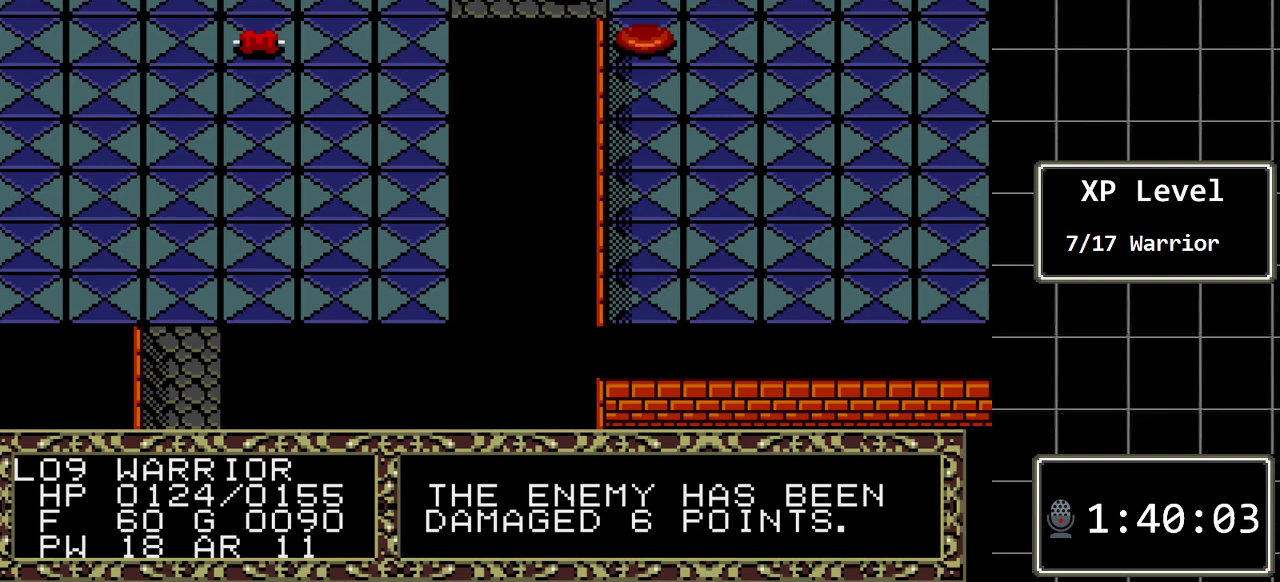
{"buttons": [], "events": []}
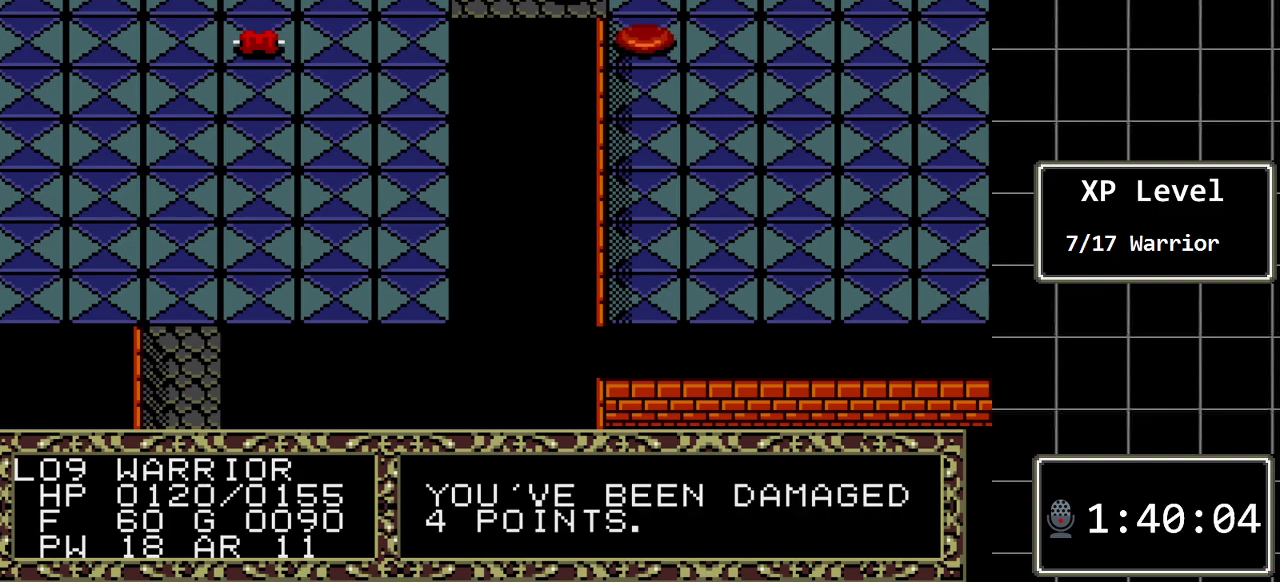
{"buttons": ["DPAD_RIGHT"], "events": [[350, "DPAD_RIGHT", "down"]]}
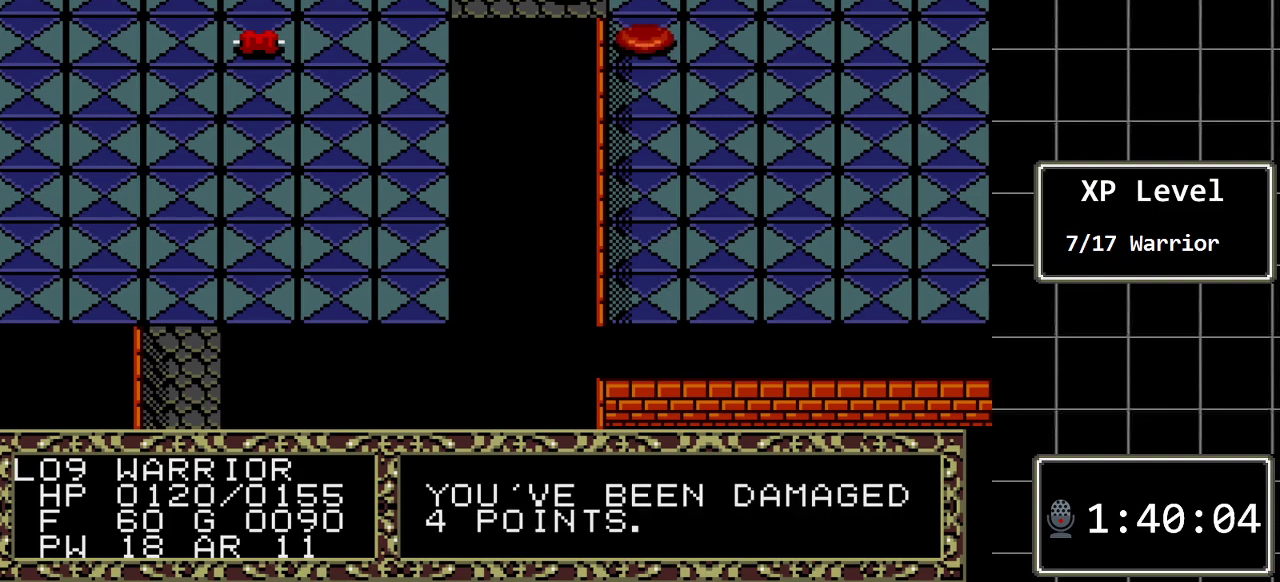
{"buttons": [], "events": [[33, "DPAD_RIGHT", "up"]]}
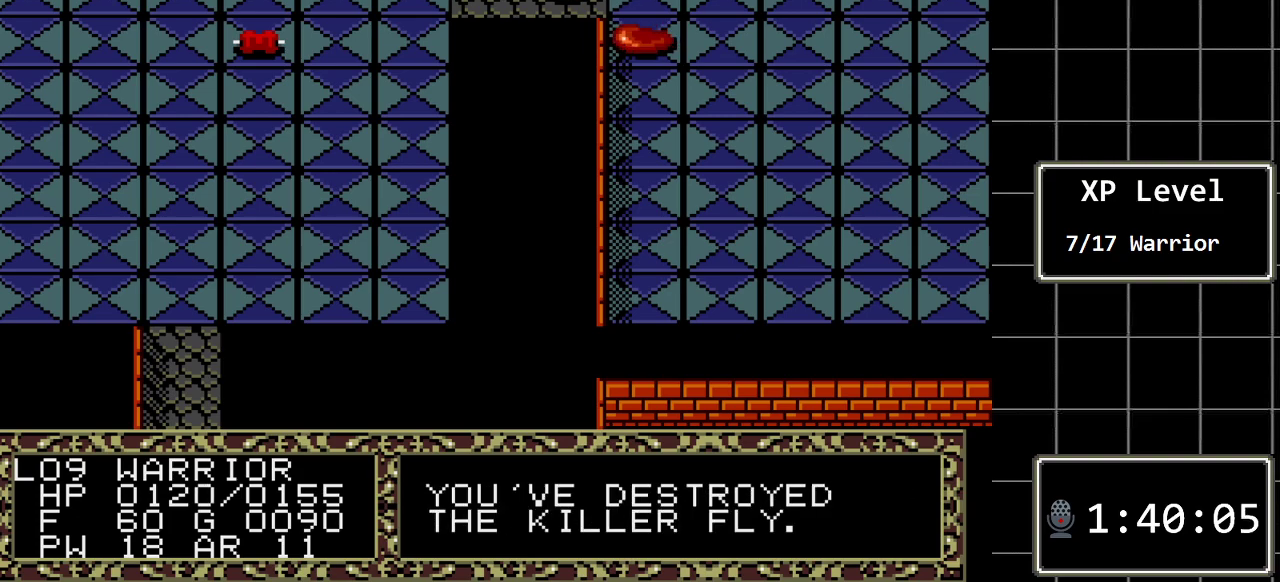
{"buttons": [], "events": []}
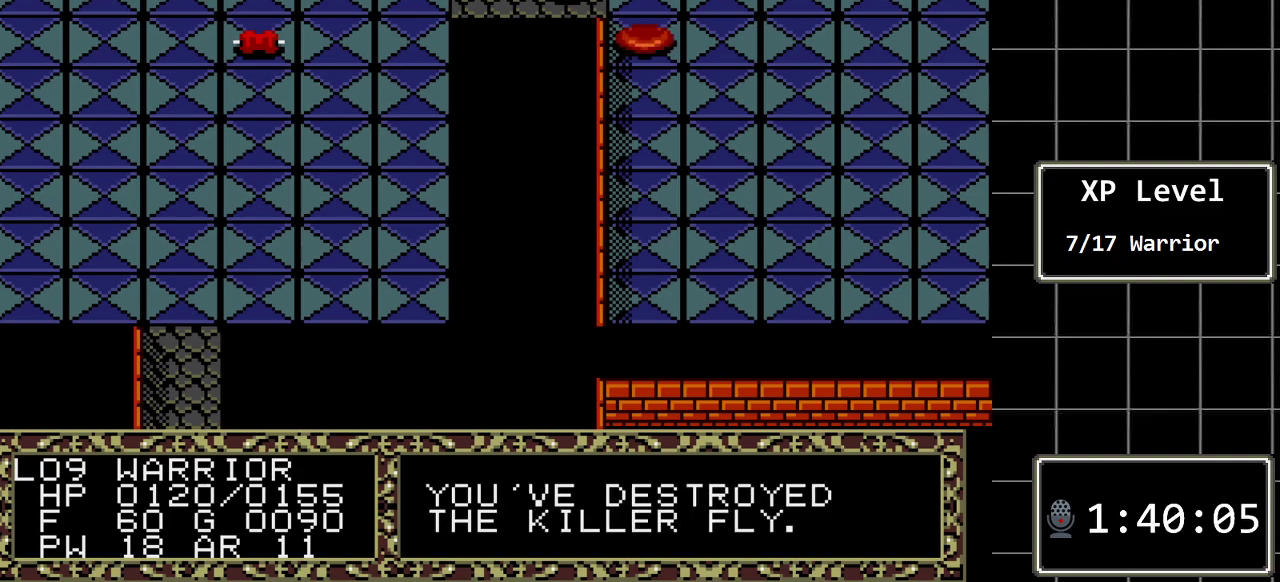
{"buttons": ["DPAD_RIGHT"], "events": [[50, "A", "down"], [217, "A", "up"], [467, "DPAD_RIGHT", "down"]]}
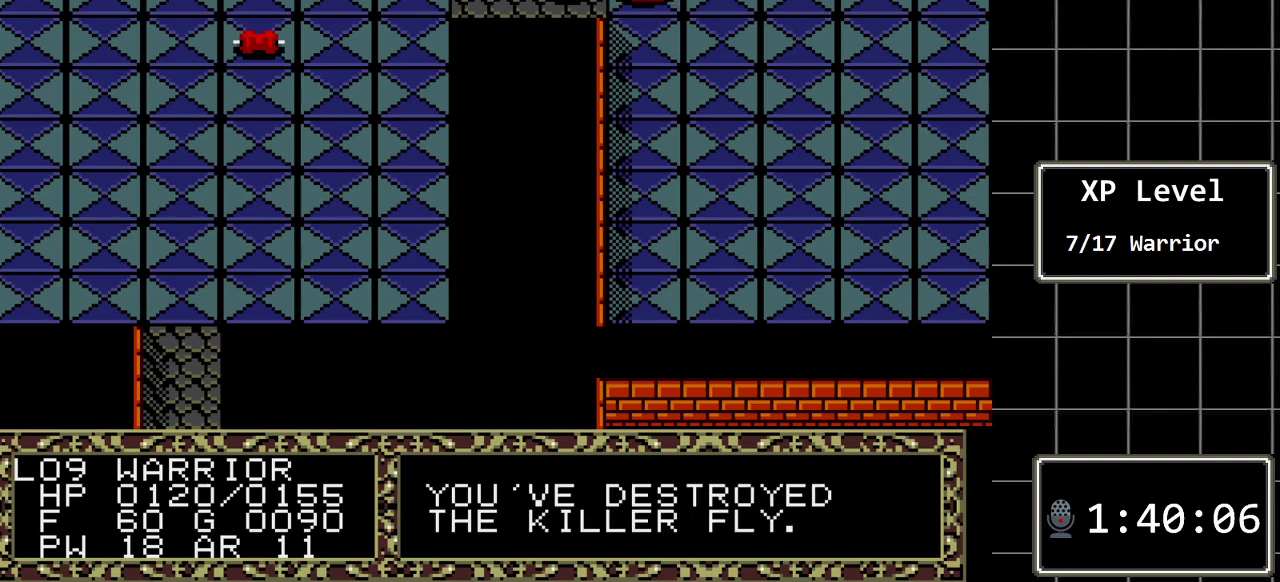
{"buttons": [], "events": [[200, "DPAD_RIGHT", "up"]]}
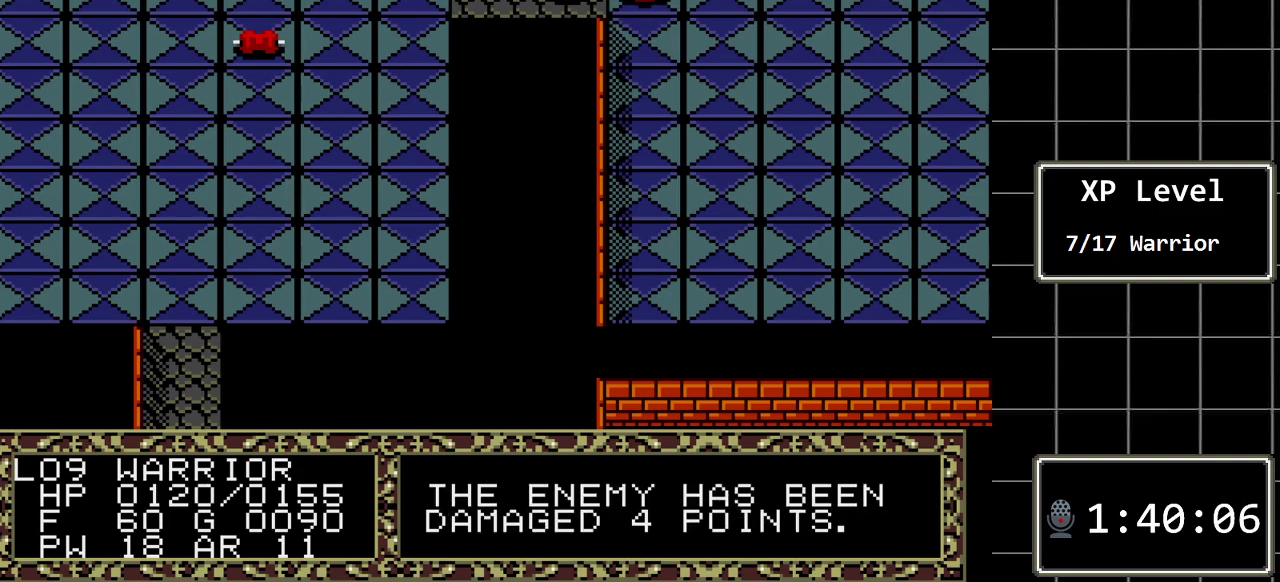
{"buttons": [], "events": []}
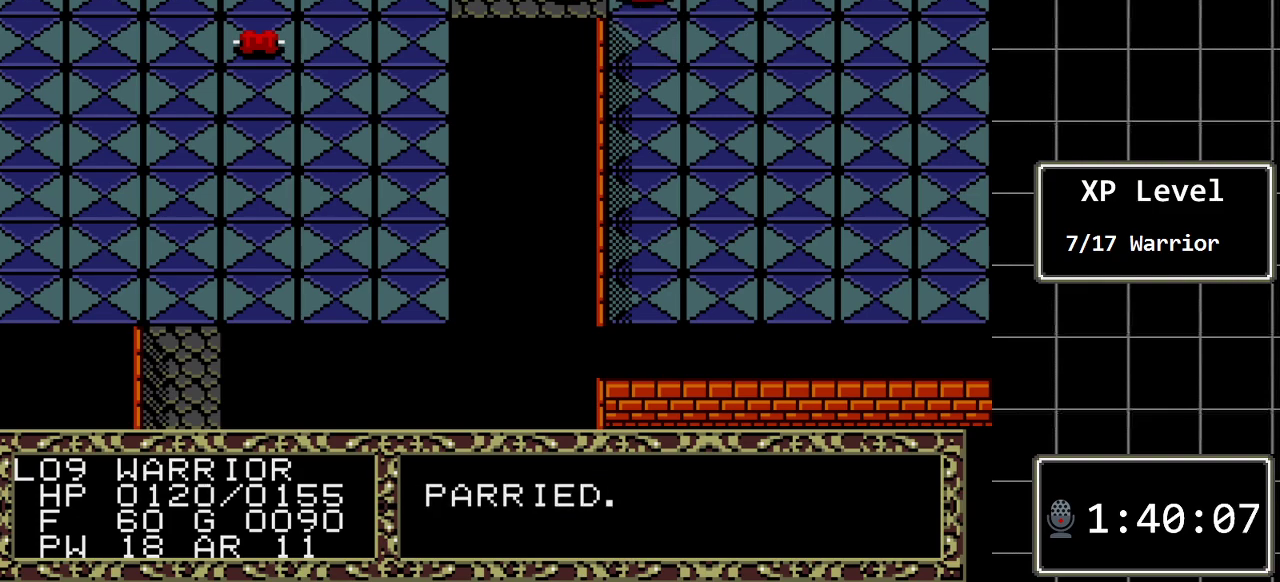
{"buttons": ["DPAD_RIGHT"], "events": [[350, "DPAD_RIGHT", "down"]]}
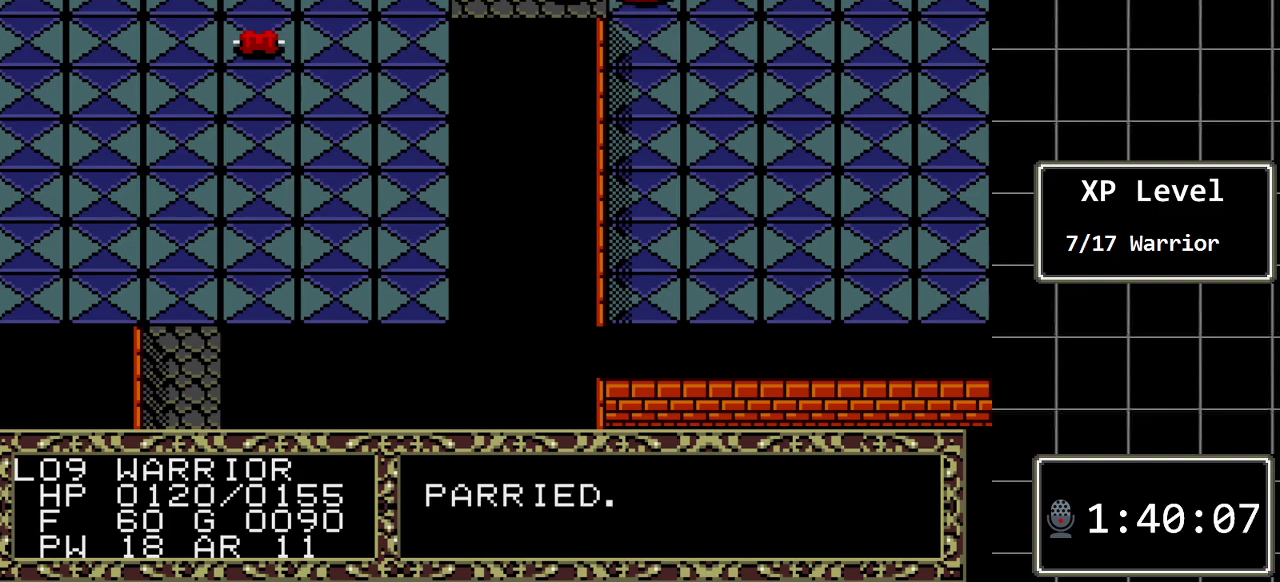
{"buttons": [], "events": [[67, "DPAD_RIGHT", "up"]]}
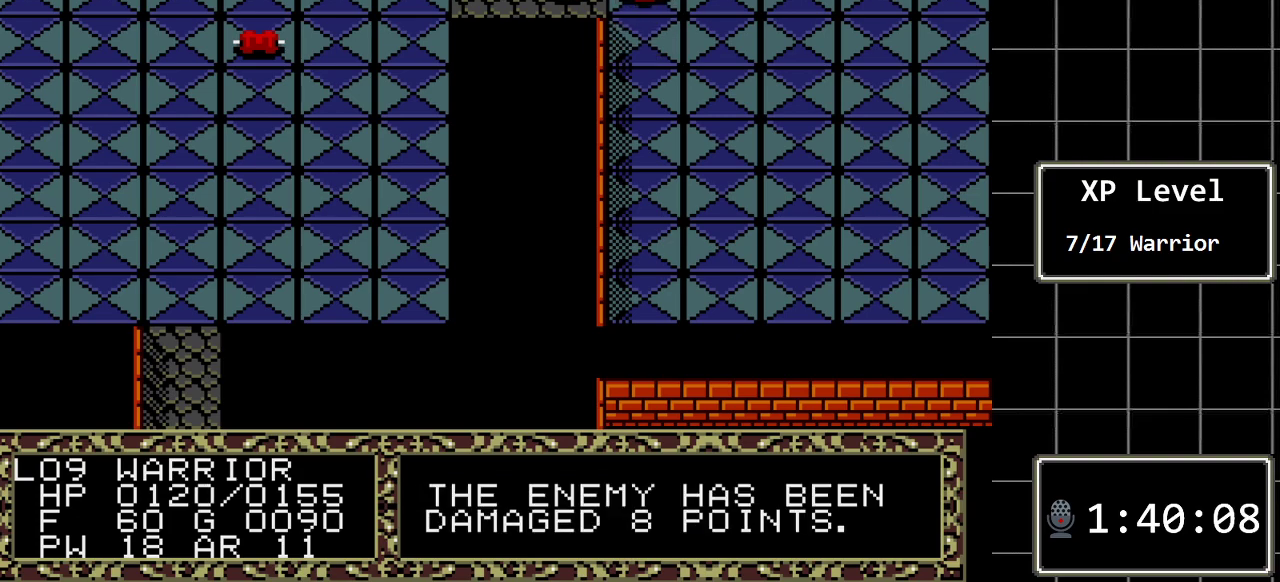
{"buttons": [], "events": []}
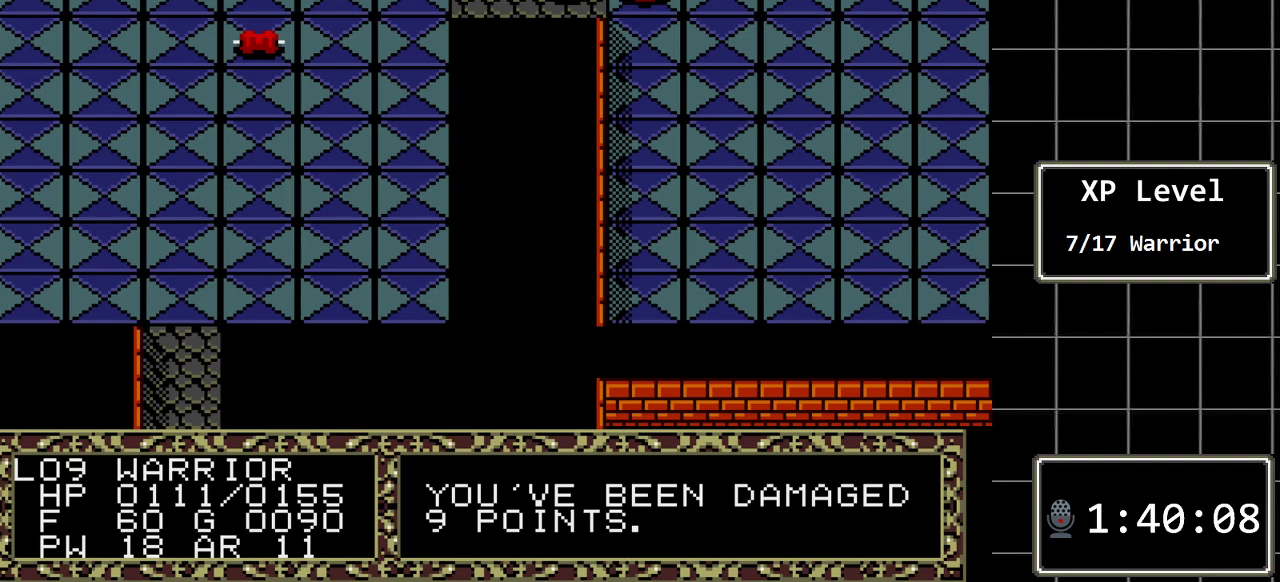
{"buttons": [], "events": [[100, "DPAD_RIGHT", "down"], [283, "DPAD_RIGHT", "up"]]}